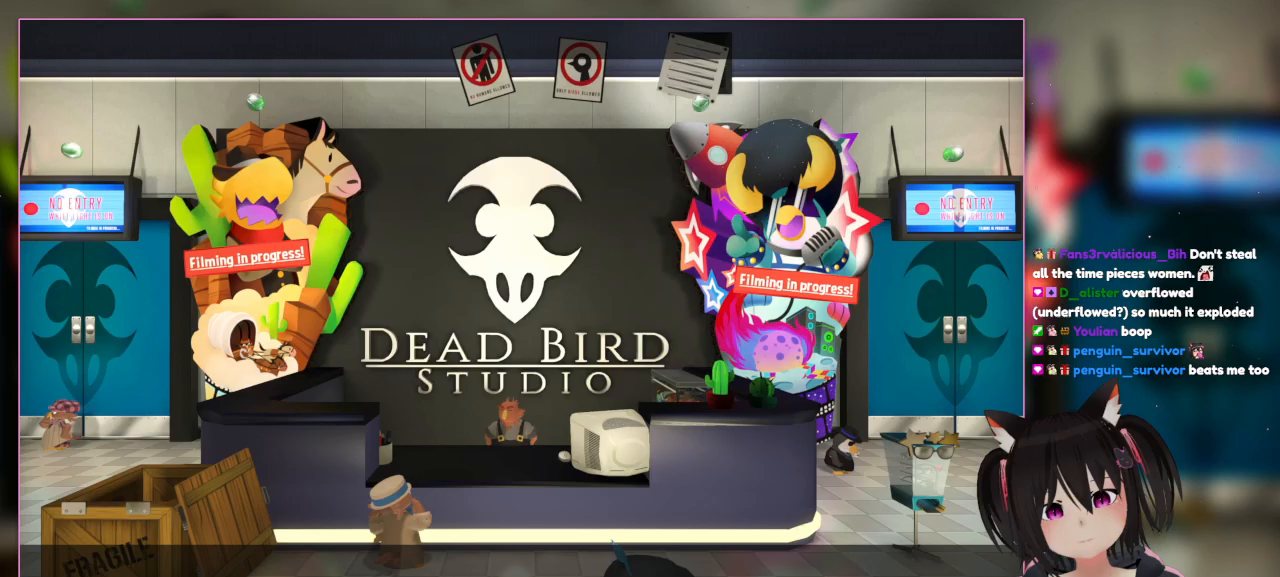
Gameplay with a controller (Nintendo layout); each line is a JSON object with the inputs held at the frame after it (dt_ms = milliseconds from this image to that frame). "events" lists button and stick changes between this image and that frame as [ms after this image, input, new state], when the widget could be followed in between. Not read: L3 R3.
{"dt_ms": 500, "buttons": [], "left_stick": "center", "right_stick": "center", "events": [[283, "R1", "down"], [500, "R1", "up"]]}
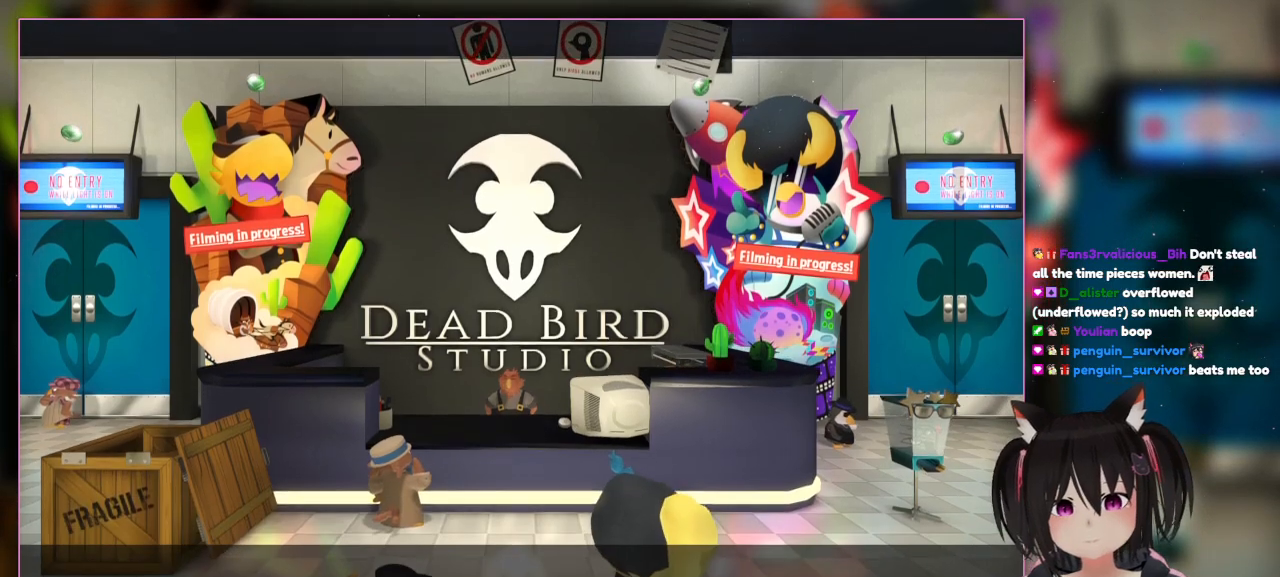
{"dt_ms": 1000, "buttons": ["R1"], "left_stick": "center", "right_stick": "center"}
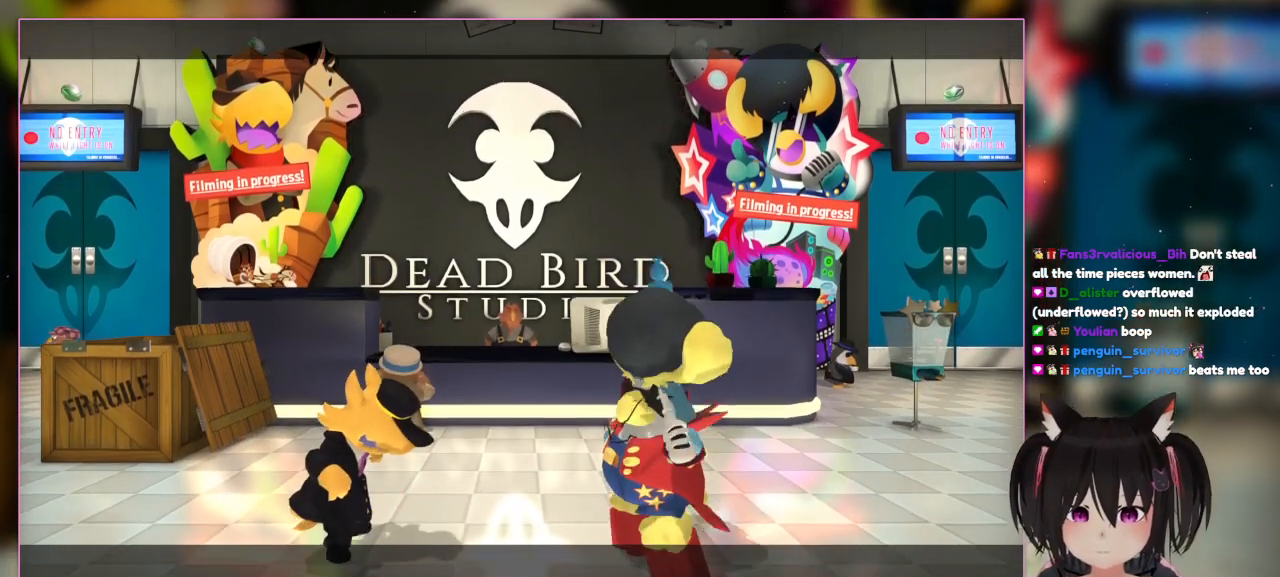
{"dt_ms": 500, "buttons": ["R1"], "left_stick": "center", "right_stick": "center", "events": [[233, "R1", "up"], [333, "R1", "down"]]}
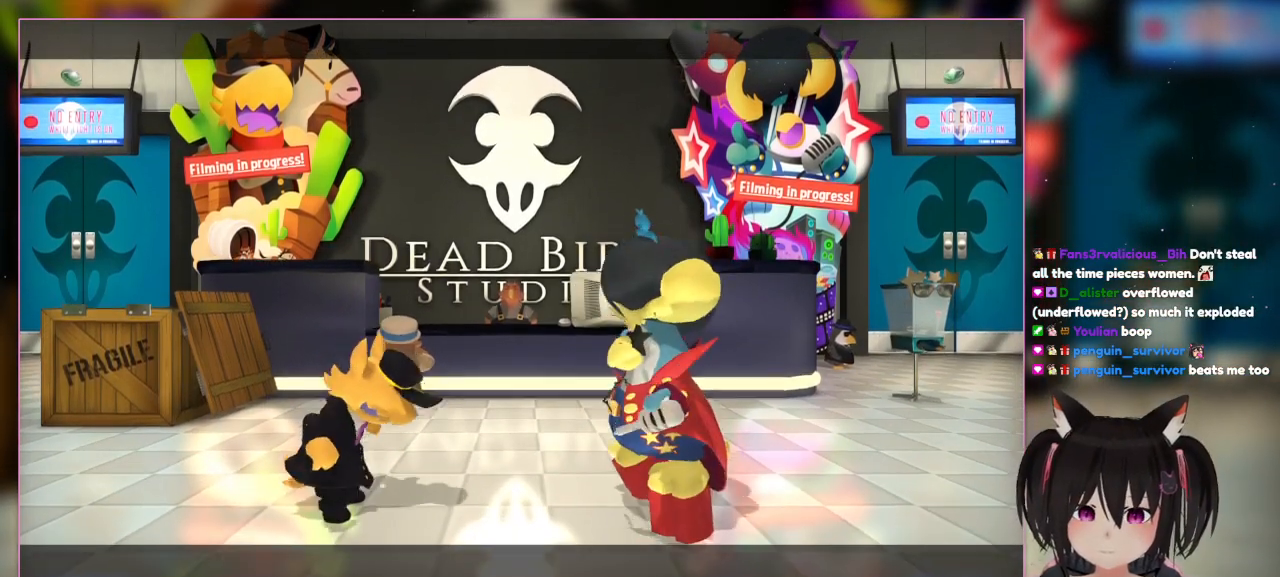
{"dt_ms": 500, "buttons": [], "left_stick": "center", "right_stick": "center"}